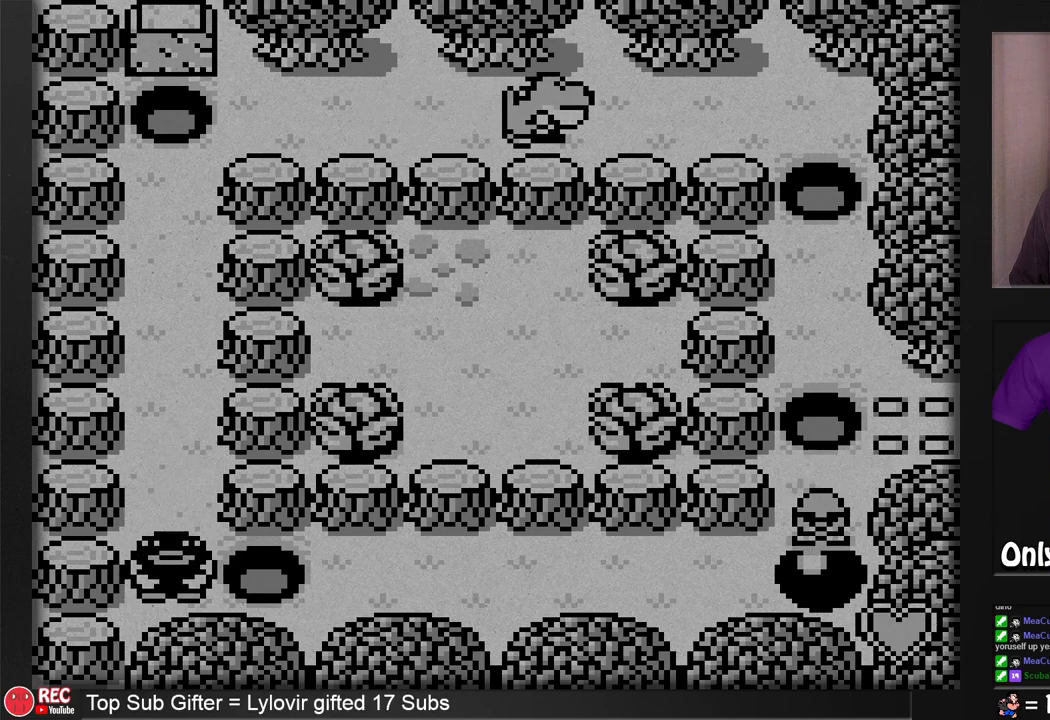
Gameplay with a controller (Nintendo layout); each line is a JSON object with the inputs held at the frame after it. "events" lists button and stick changes between this image and that frame as [ms after this image, input, new state], when the widget could be followed in between. Not read: L3 R3.
{"buttons": ["A"], "events": [[67, "DPAD_DOWN", "up"], [483, "A", "down"]]}
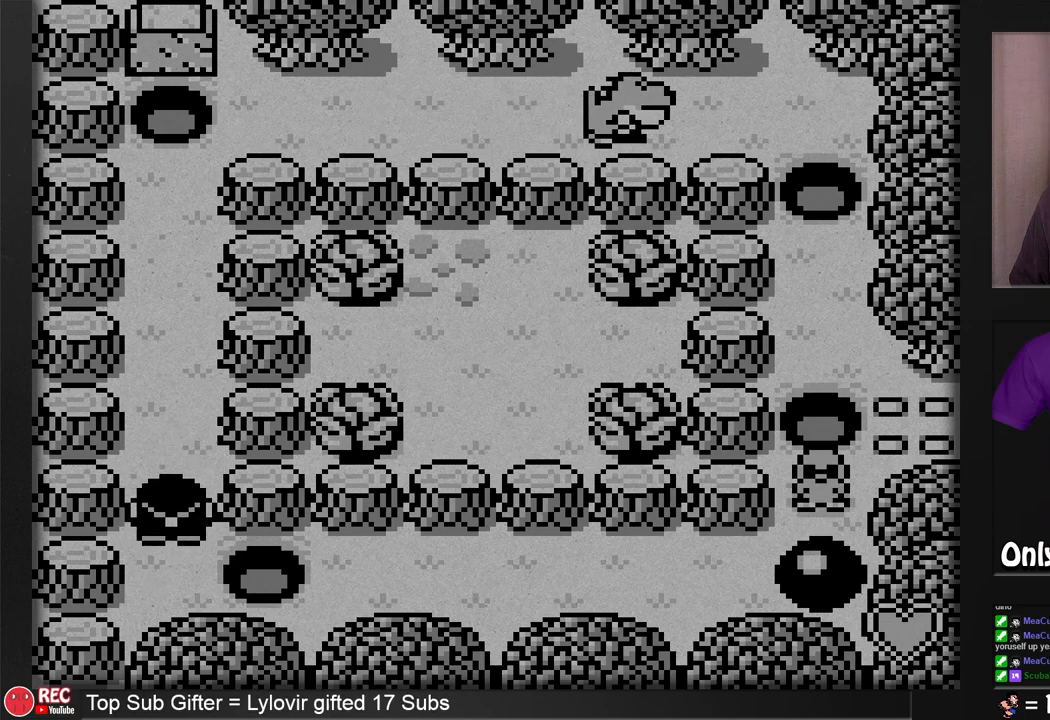
{"buttons": [], "events": [[183, "A", "up"]]}
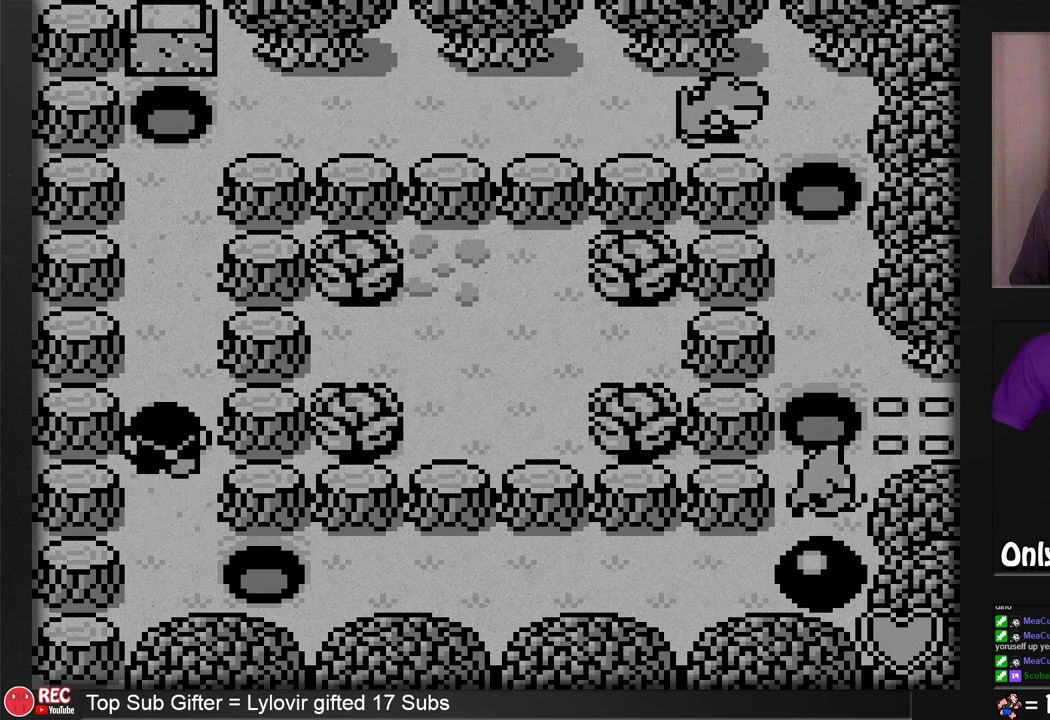
{"buttons": [], "events": []}
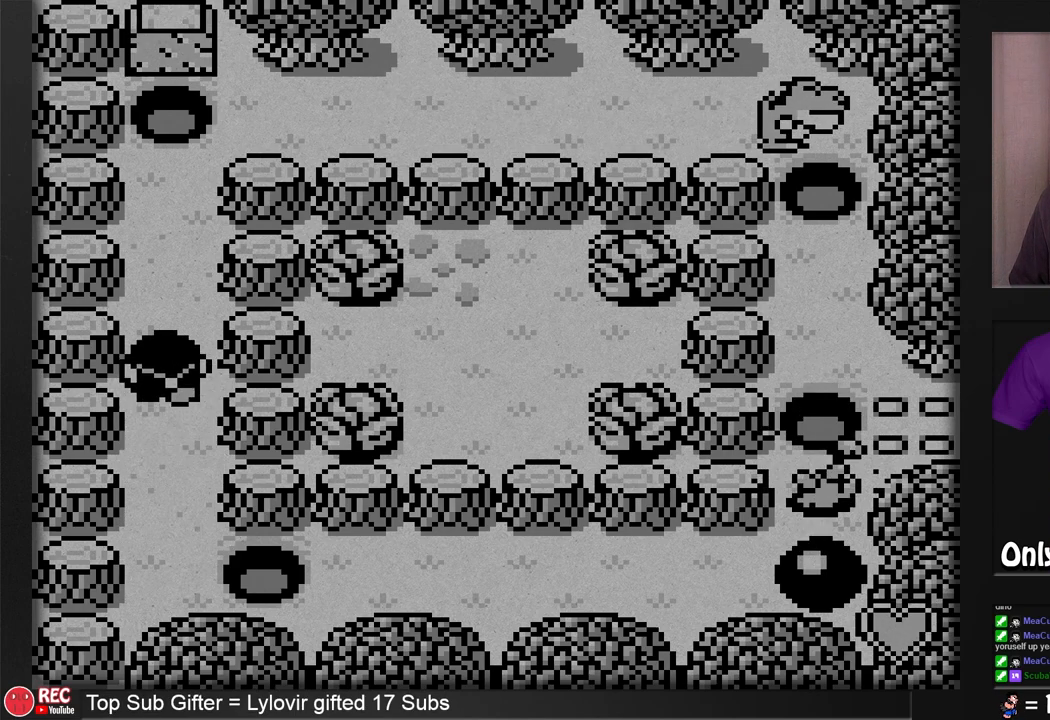
{"buttons": [], "events": []}
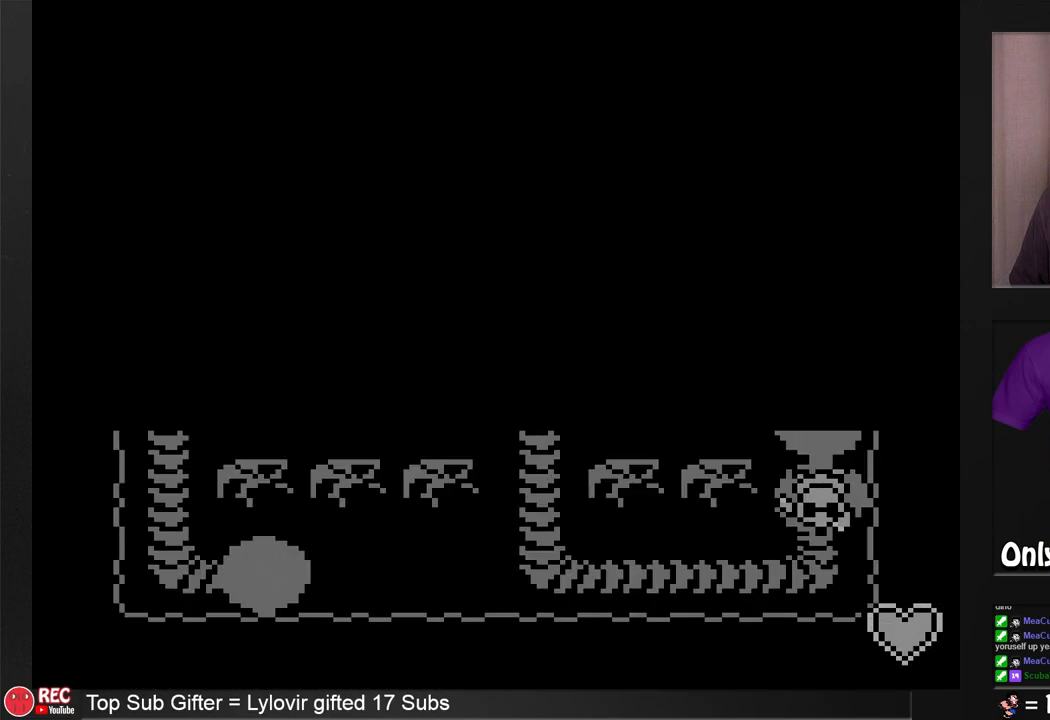
{"buttons": ["DPAD_DOWN"], "events": [[433, "DPAD_DOWN", "down"]]}
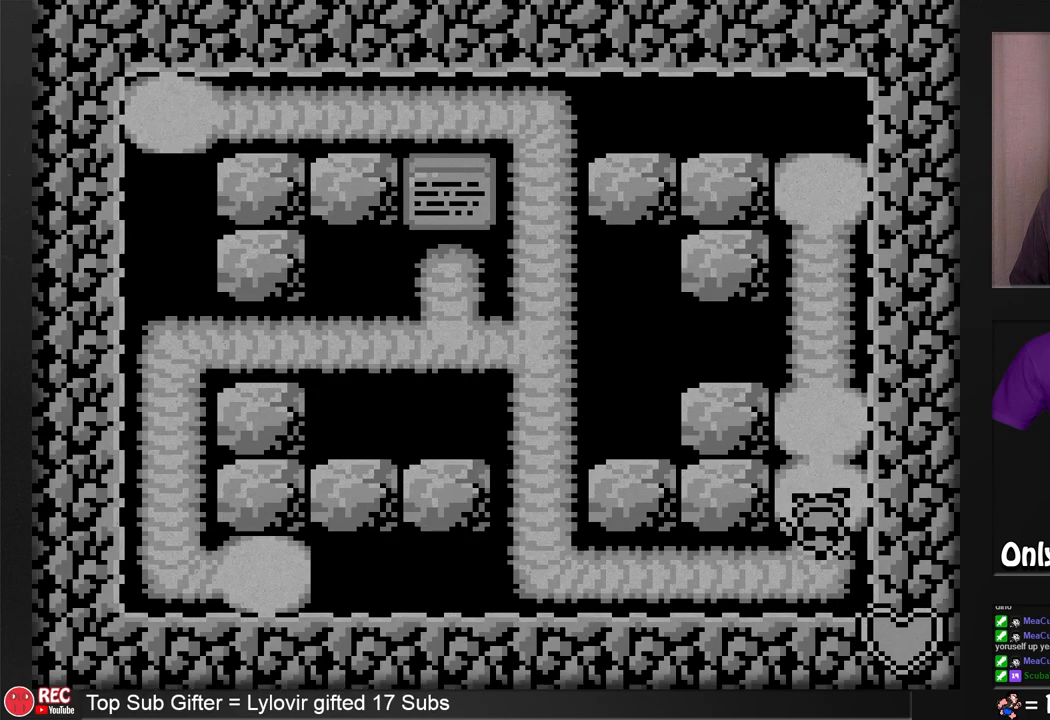
{"buttons": [], "events": [[117, "DPAD_DOWN", "up"], [233, "DPAD_LEFT", "down"], [417, "DPAD_LEFT", "up"]]}
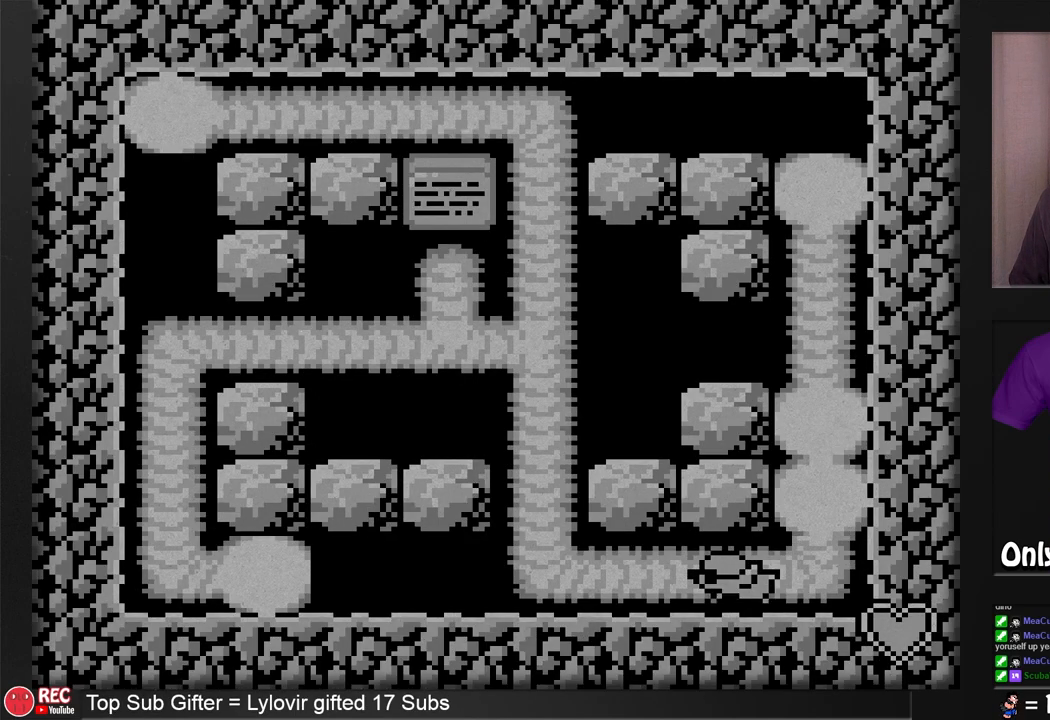
{"buttons": [], "events": [[117, "A", "down"], [217, "A", "up"]]}
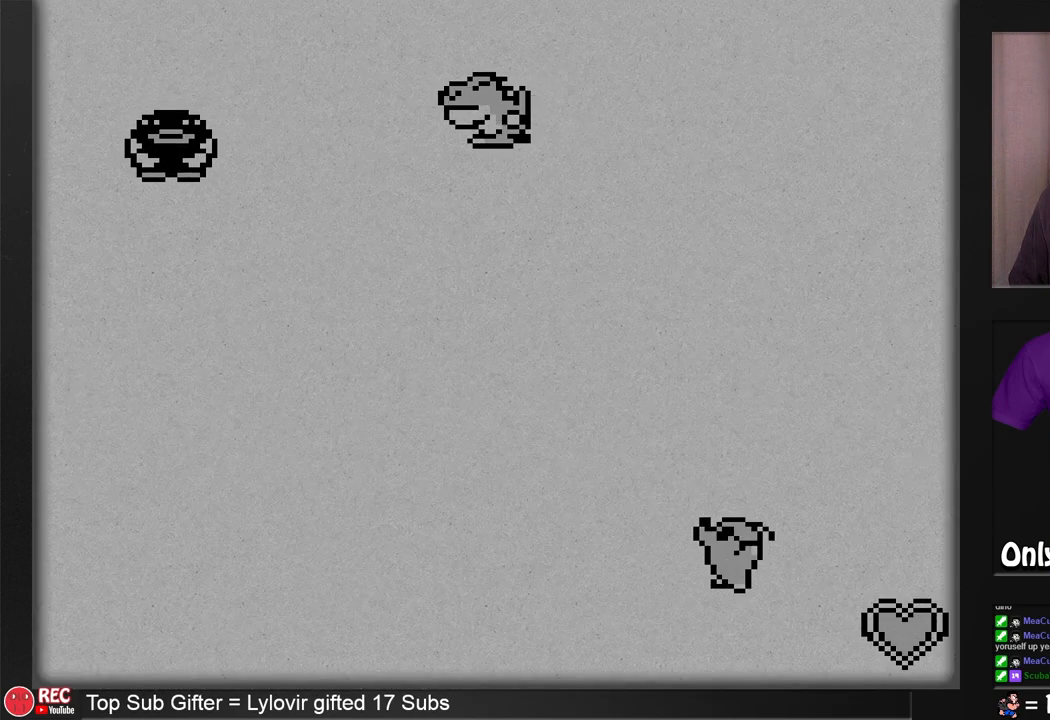
{"buttons": [], "events": []}
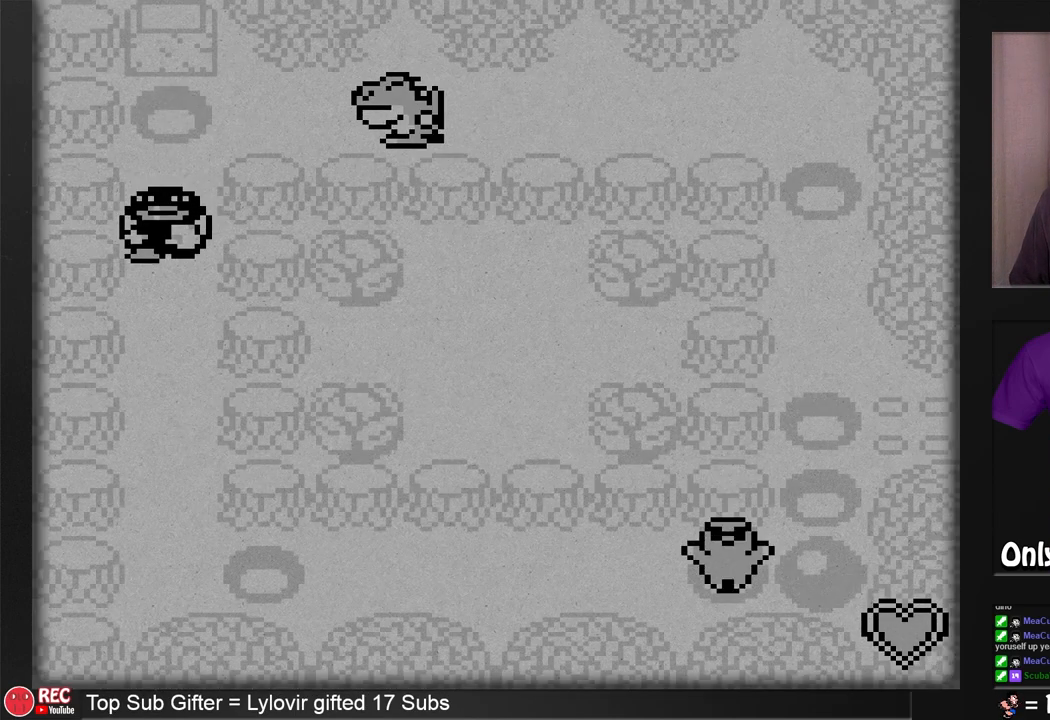
{"buttons": ["B"], "events": [[217, "DPAD_RIGHT", "down"], [283, "DPAD_RIGHT", "up"], [367, "B", "down"]]}
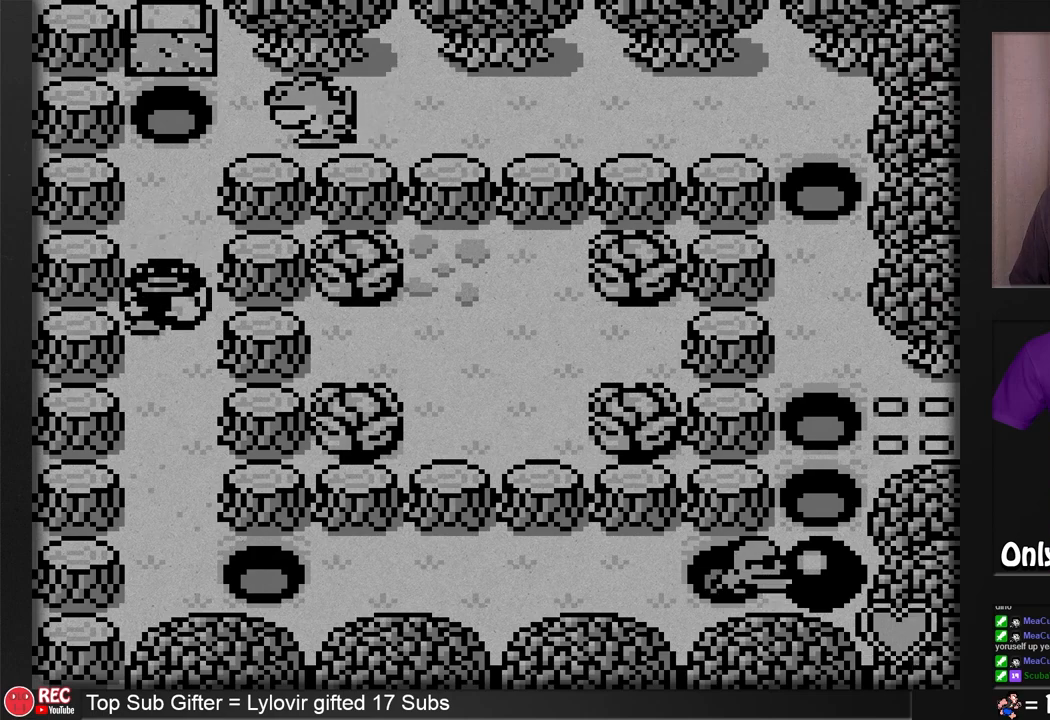
{"buttons": ["B"], "events": []}
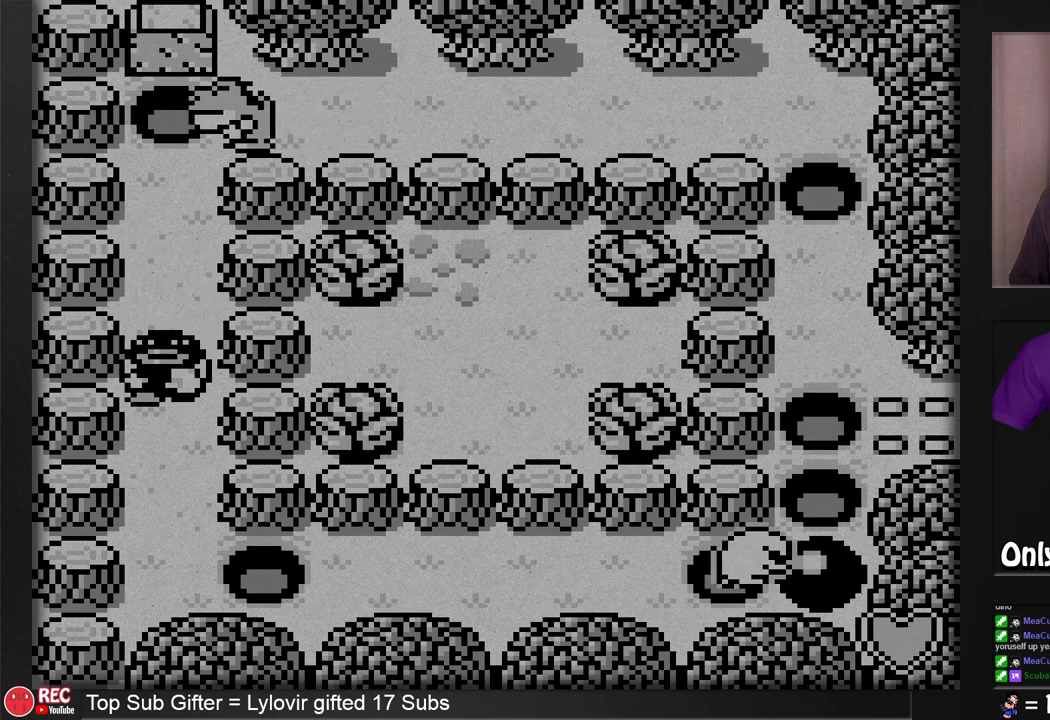
{"buttons": ["B"], "events": []}
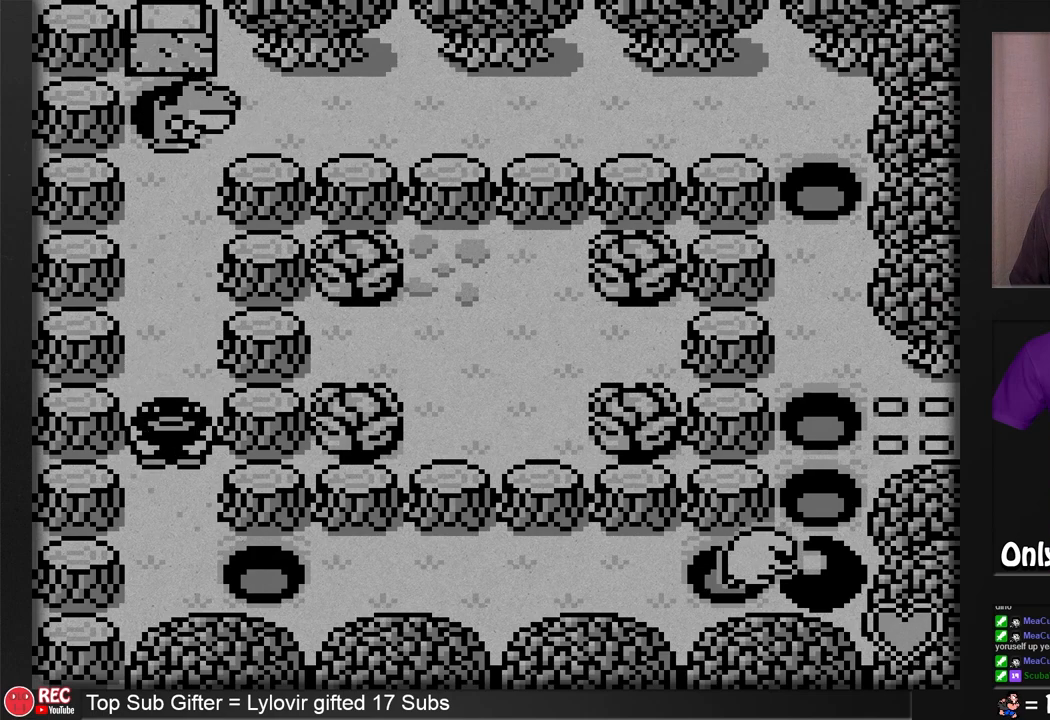
{"buttons": ["B"], "events": [[33, "DPAD_LEFT", "down"], [183, "DPAD_LEFT", "up"]]}
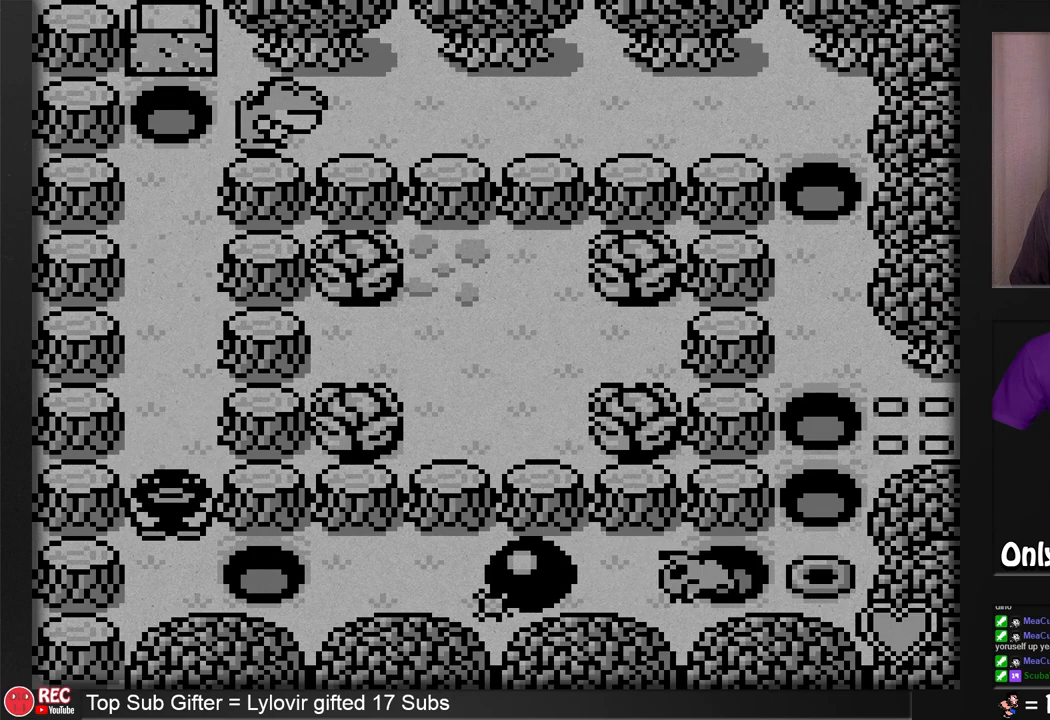
{"buttons": ["DPAD_LEFT"], "events": [[283, "DPAD_LEFT", "down"], [333, "B", "up"]]}
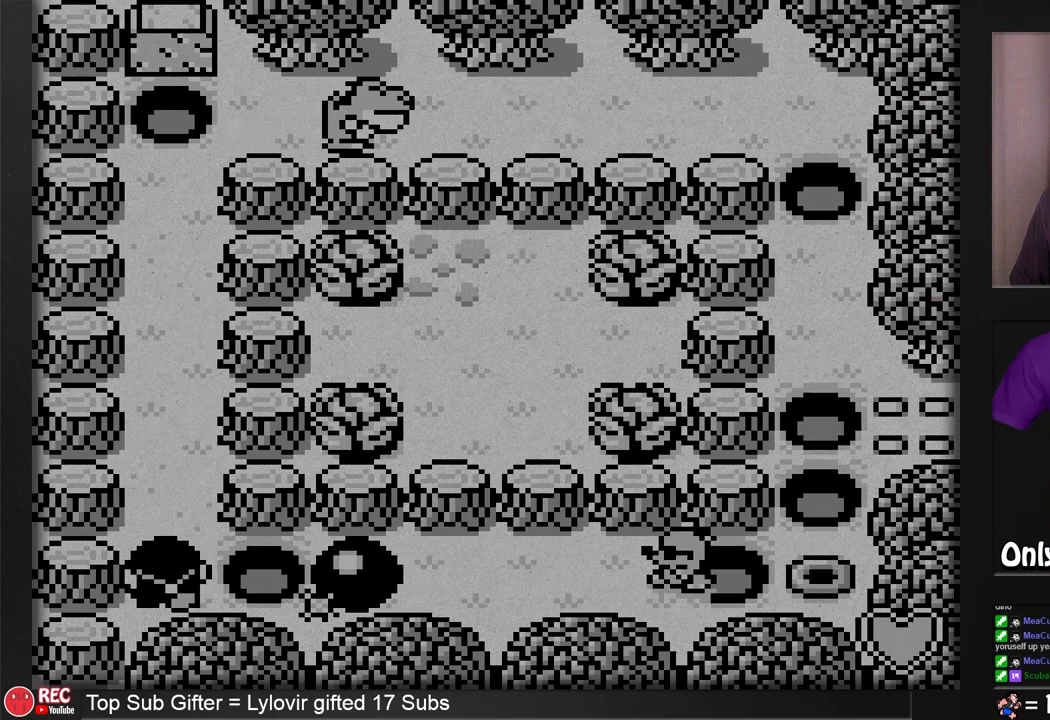
{"buttons": ["DPAD_LEFT"], "events": []}
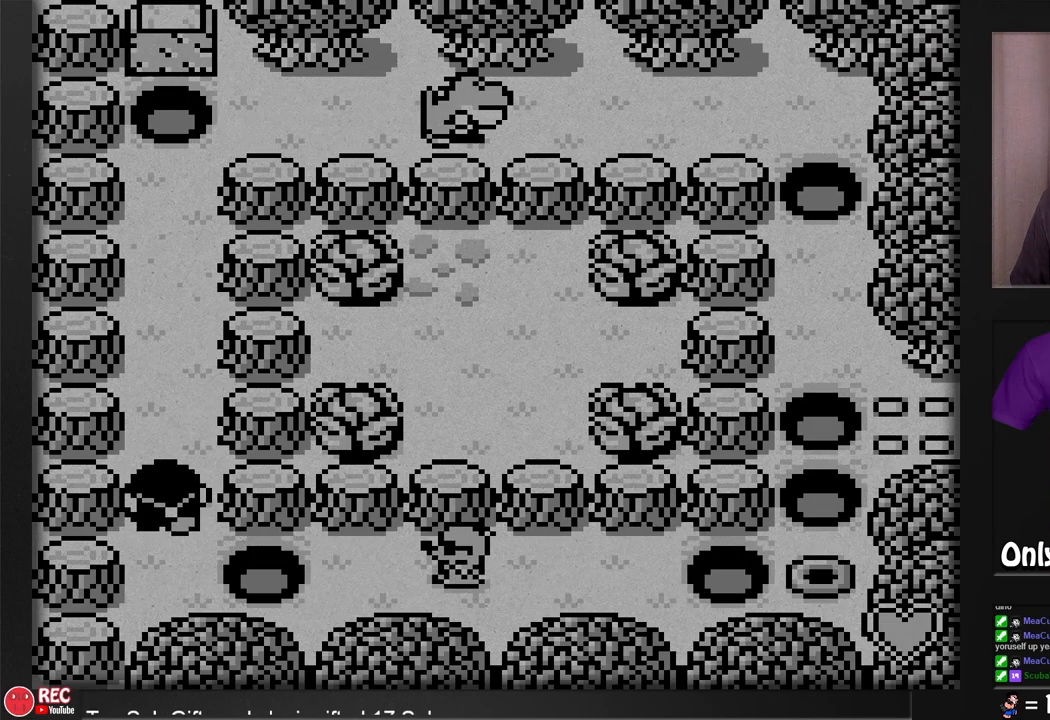
{"buttons": [], "events": [[183, "DPAD_LEFT", "up"]]}
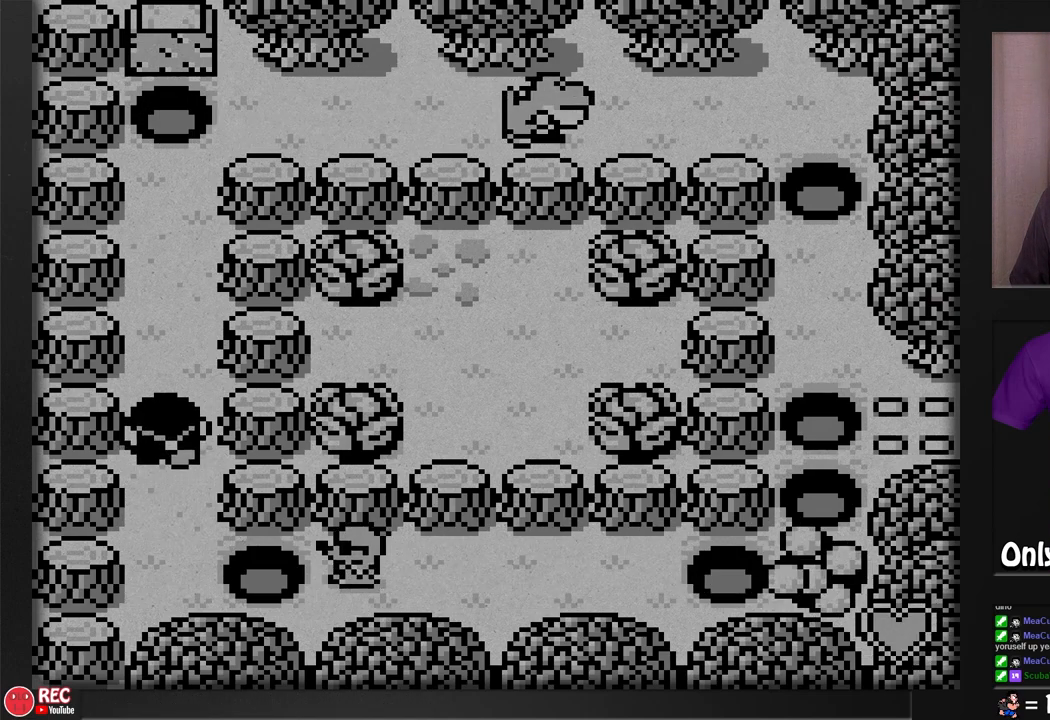
{"buttons": ["DPAD_RIGHT"], "events": [[317, "DPAD_RIGHT", "down"]]}
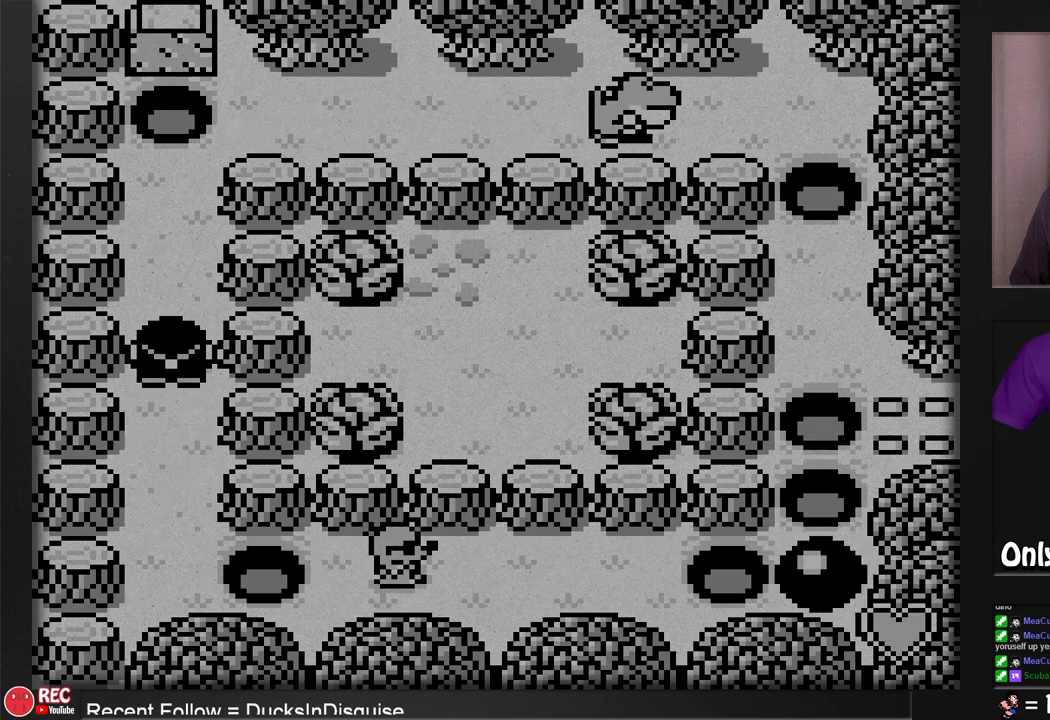
{"buttons": ["DPAD_RIGHT"], "events": []}
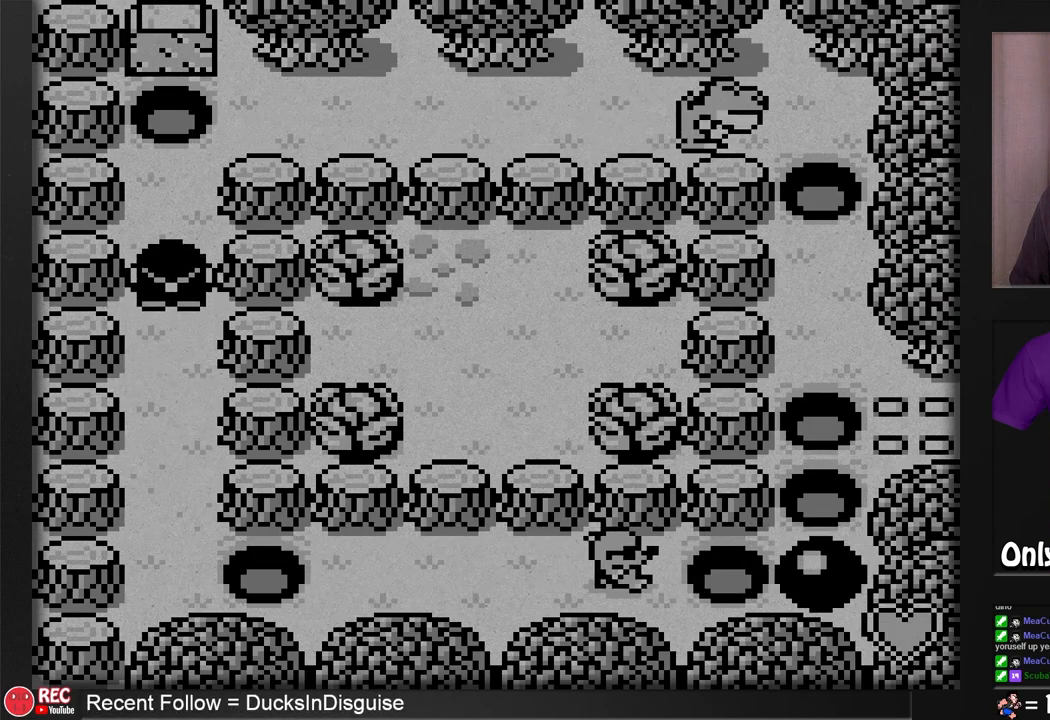
{"buttons": [], "events": [[250, "DPAD_RIGHT", "up"]]}
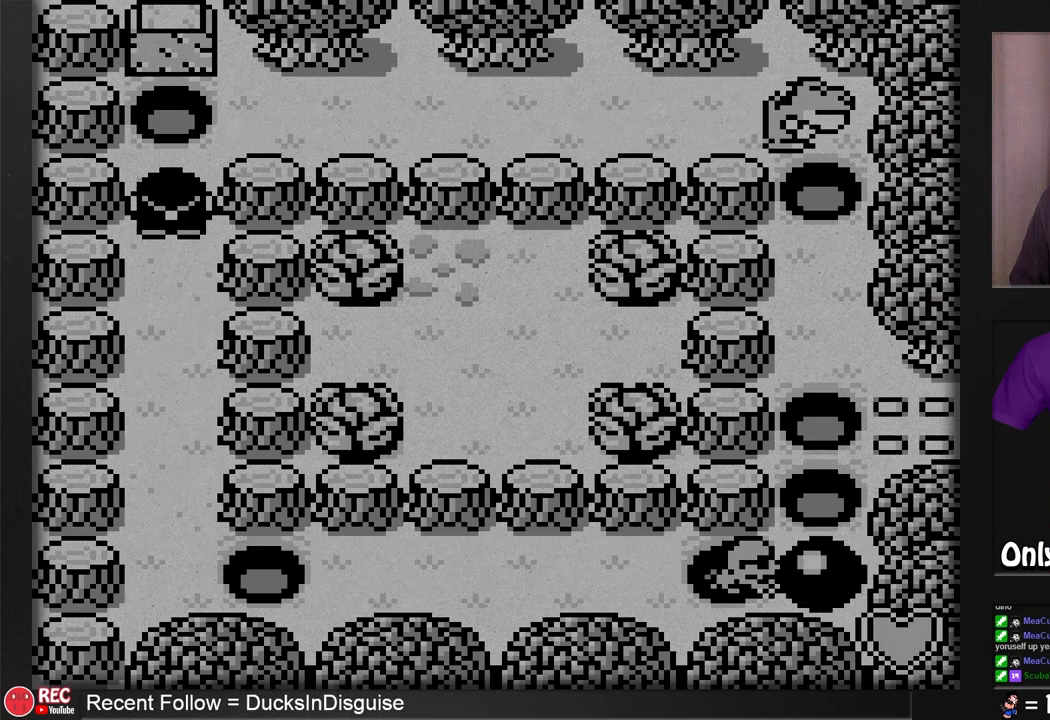
{"buttons": [], "events": []}
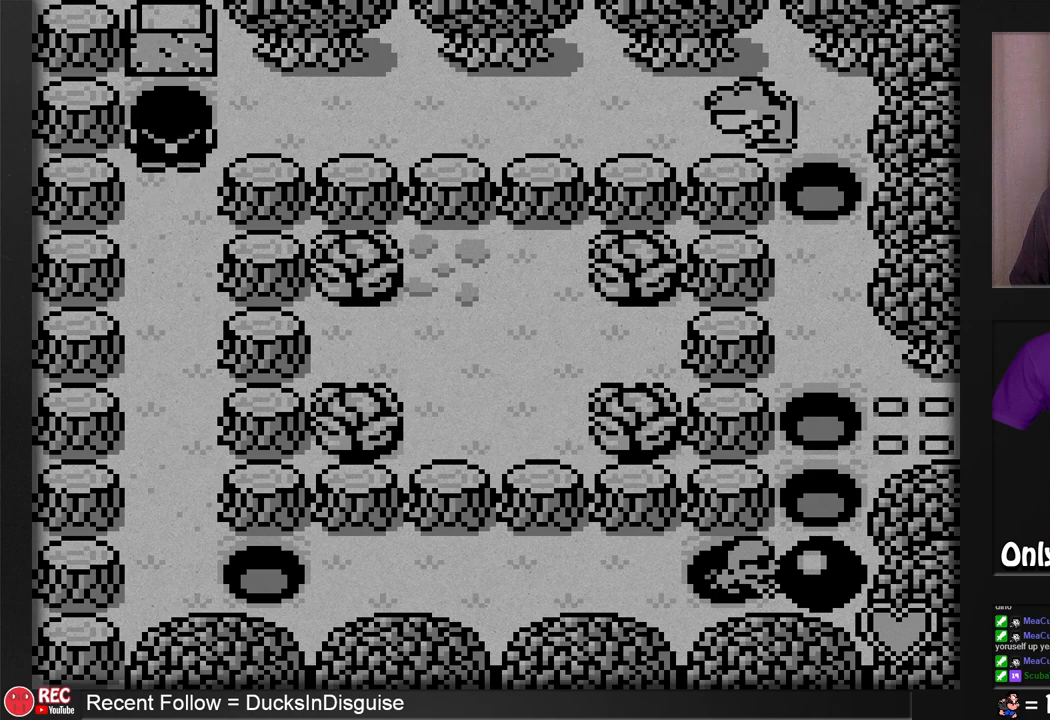
{"buttons": [], "events": []}
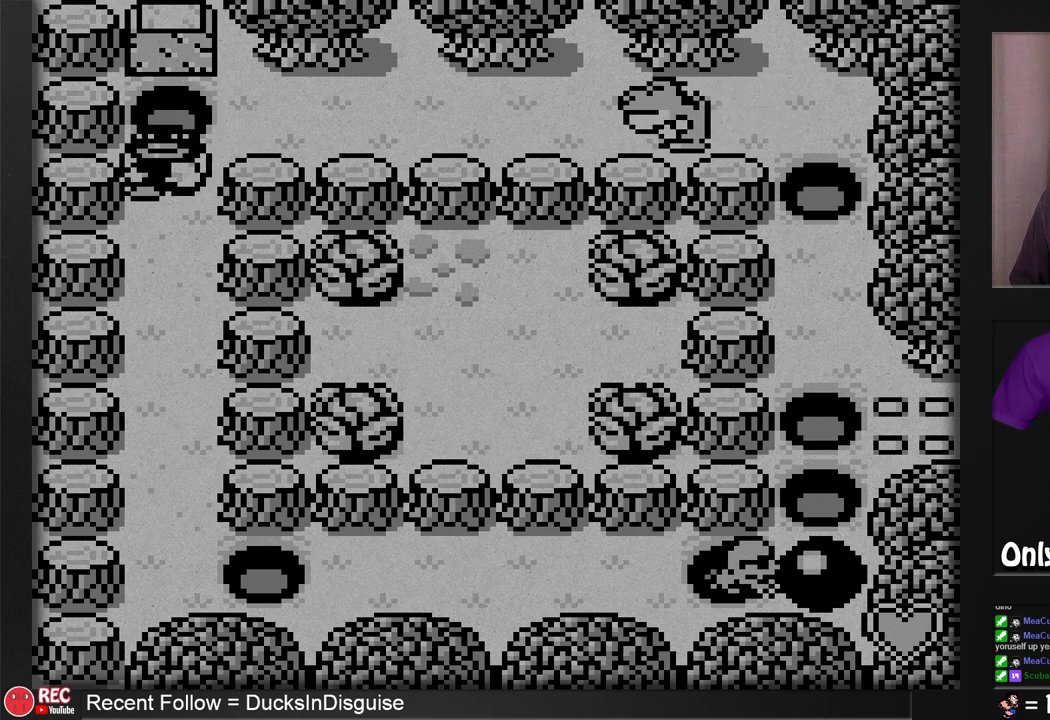
{"buttons": [], "events": []}
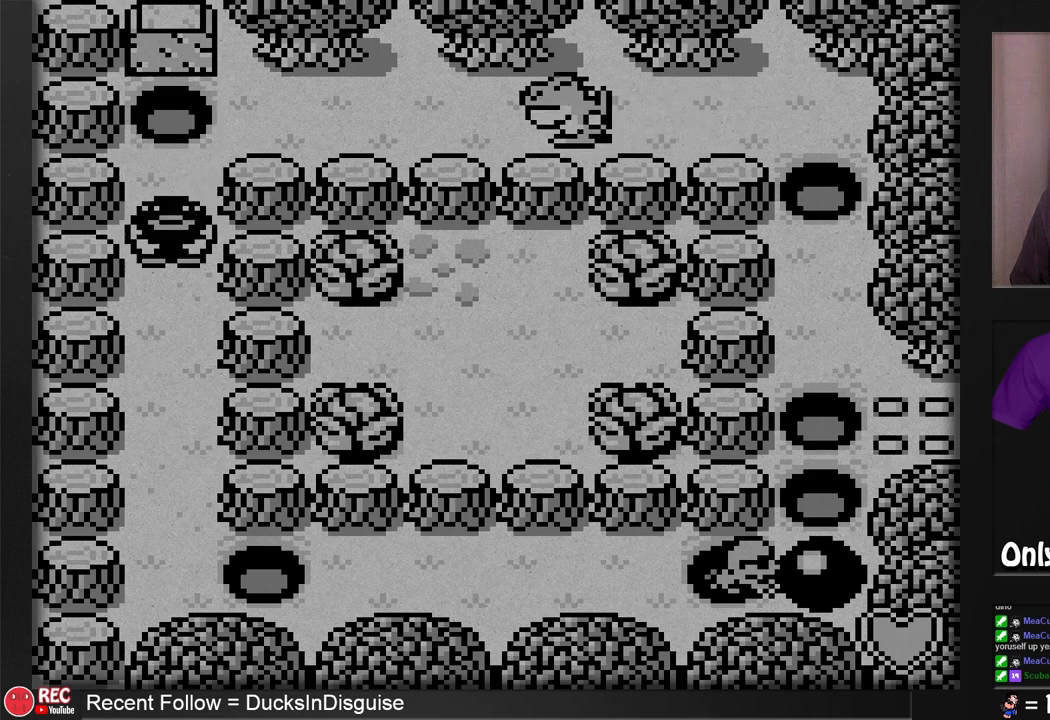
{"buttons": [], "events": [[267, "DPAD_LEFT", "down"], [467, "DPAD_LEFT", "up"]]}
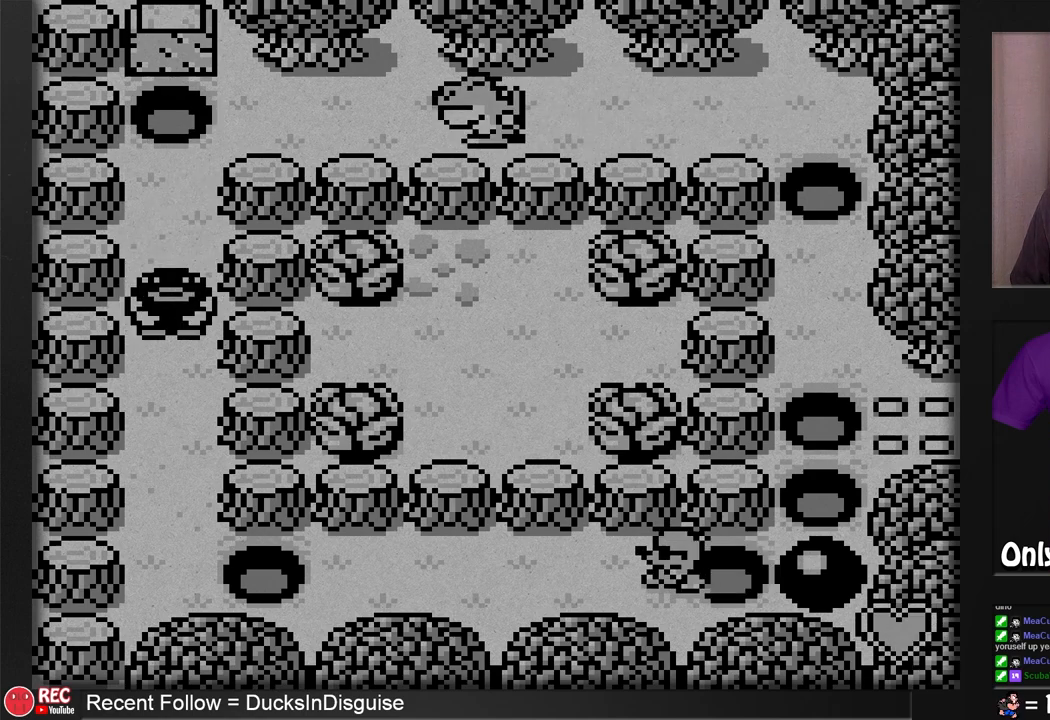
{"buttons": [], "events": [[167, "DPAD_RIGHT", "down"], [400, "DPAD_RIGHT", "up"]]}
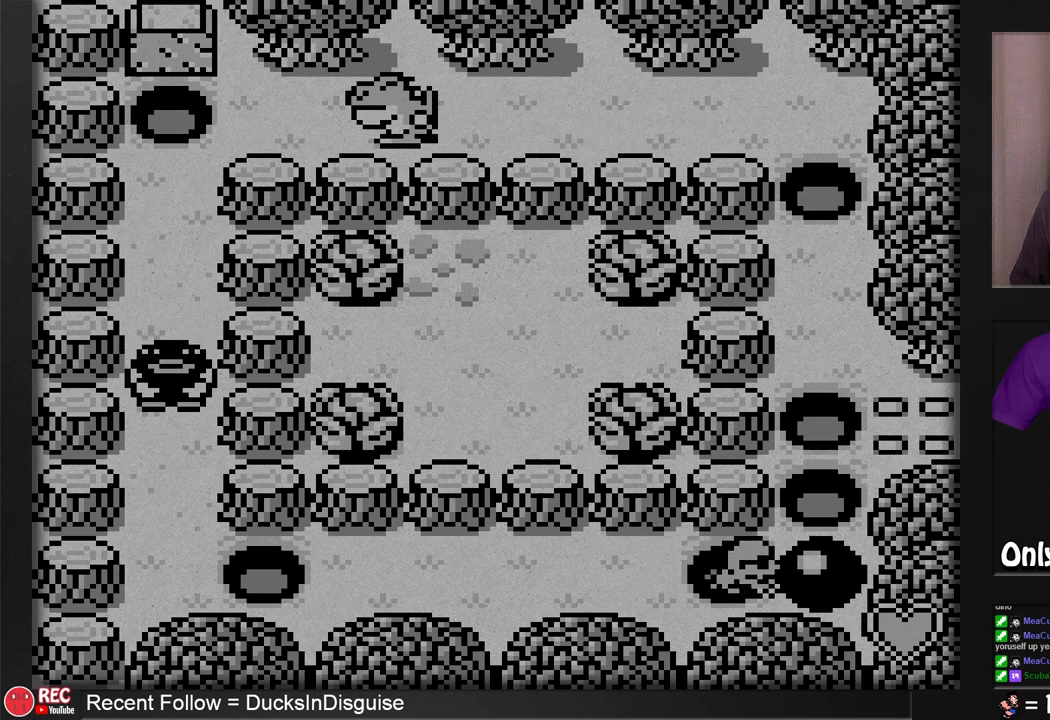
{"buttons": [], "events": []}
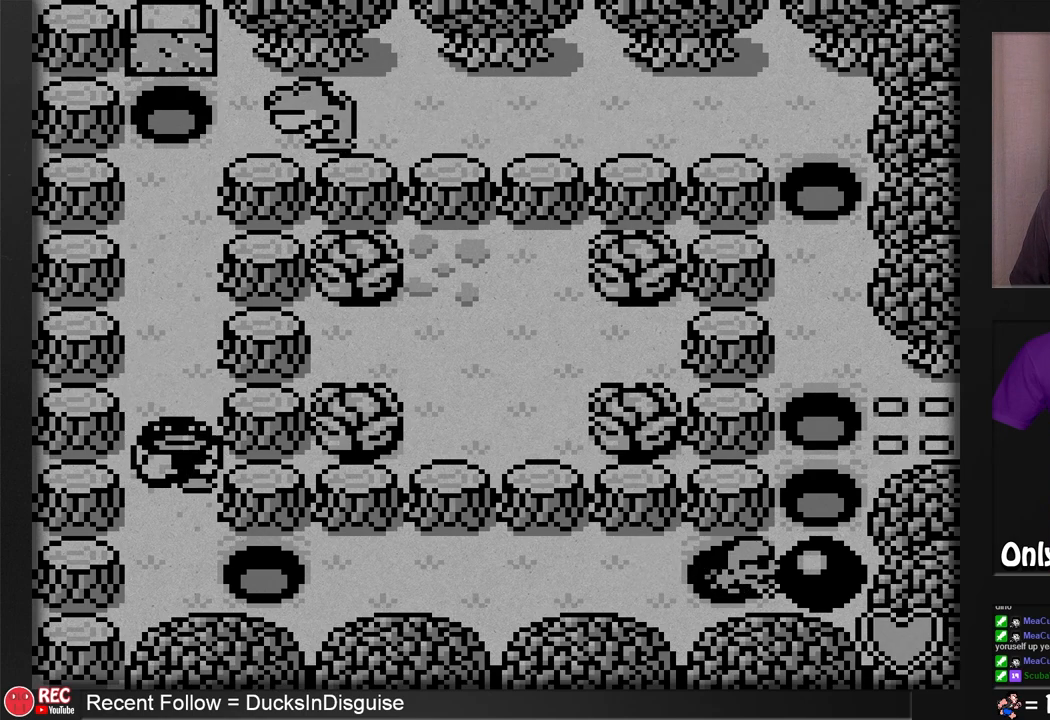
{"buttons": [], "events": []}
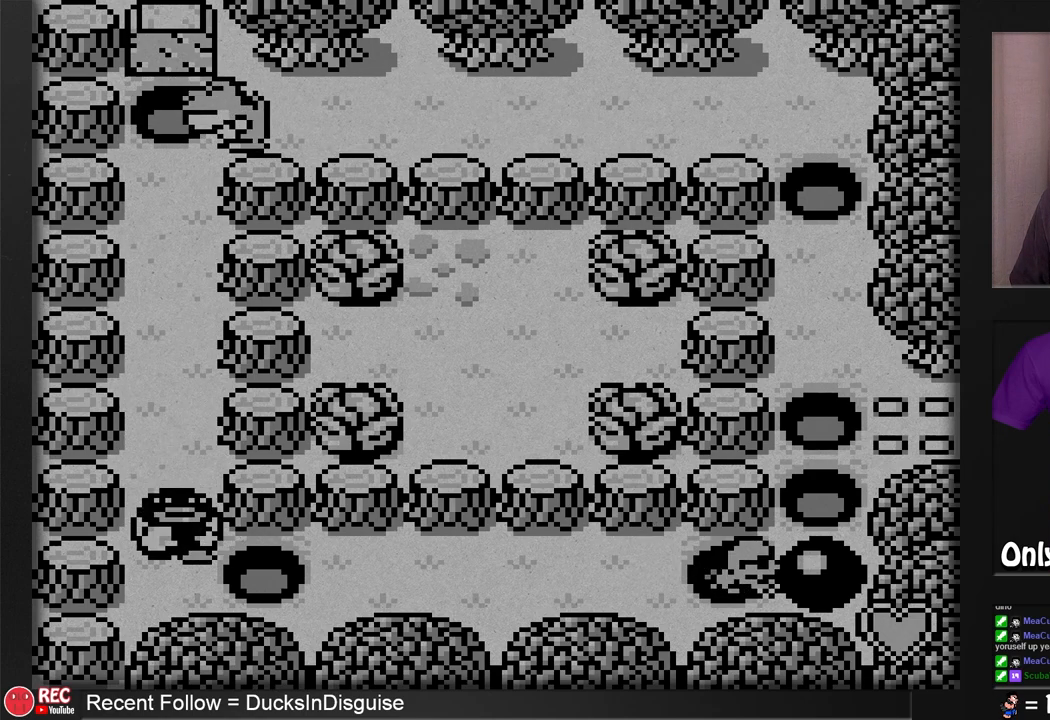
{"buttons": [], "events": []}
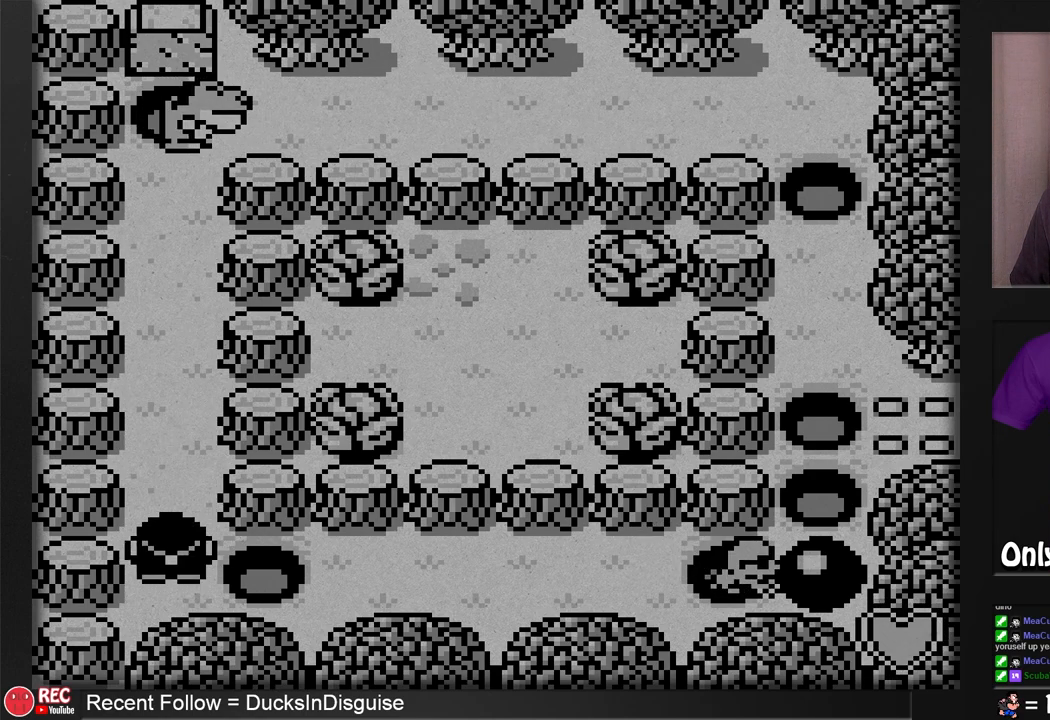
{"buttons": [], "events": []}
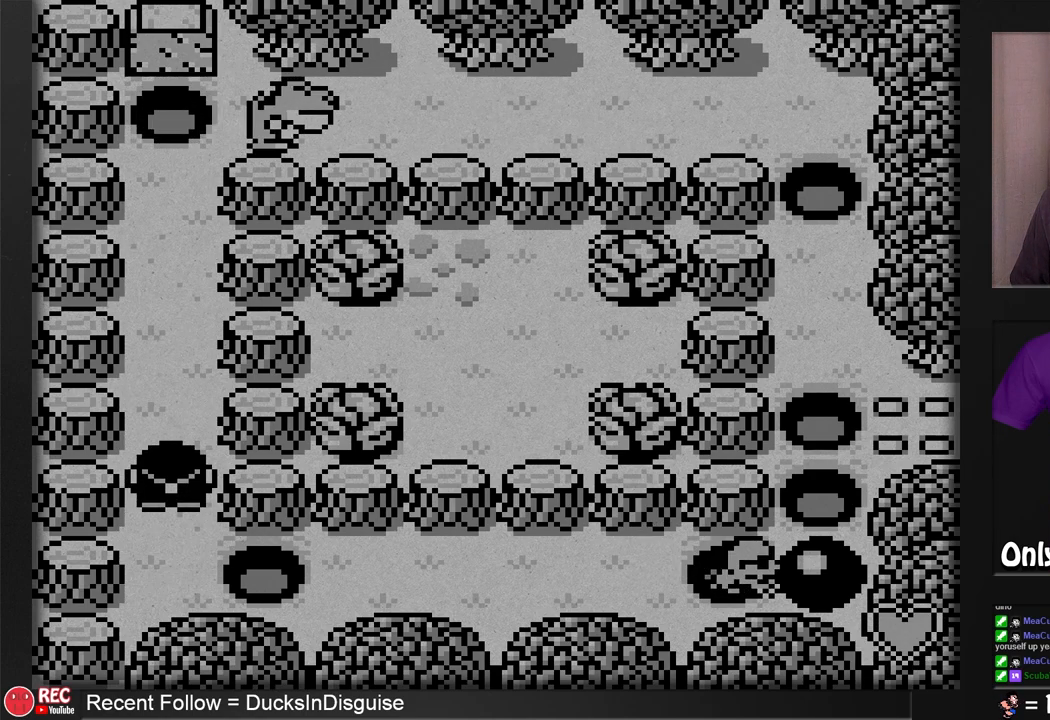
{"buttons": [], "events": [[133, "DPAD_UP", "down"], [333, "DPAD_UP", "up"]]}
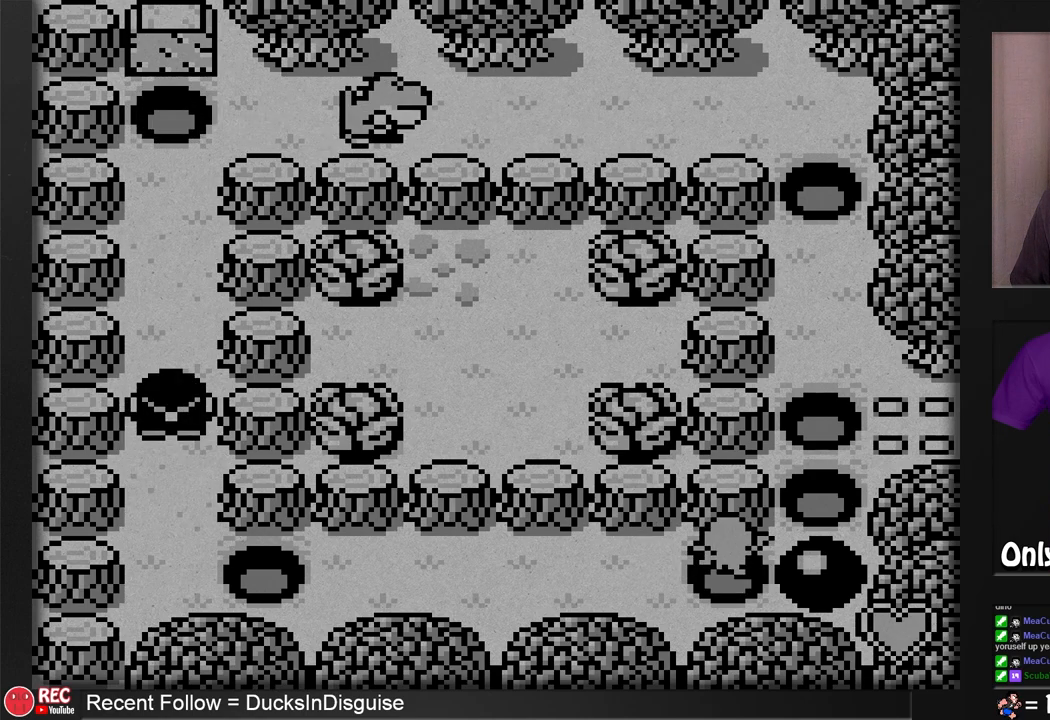
{"buttons": [], "events": [[83, "DPAD_LEFT", "down"], [267, "DPAD_LEFT", "up"]]}